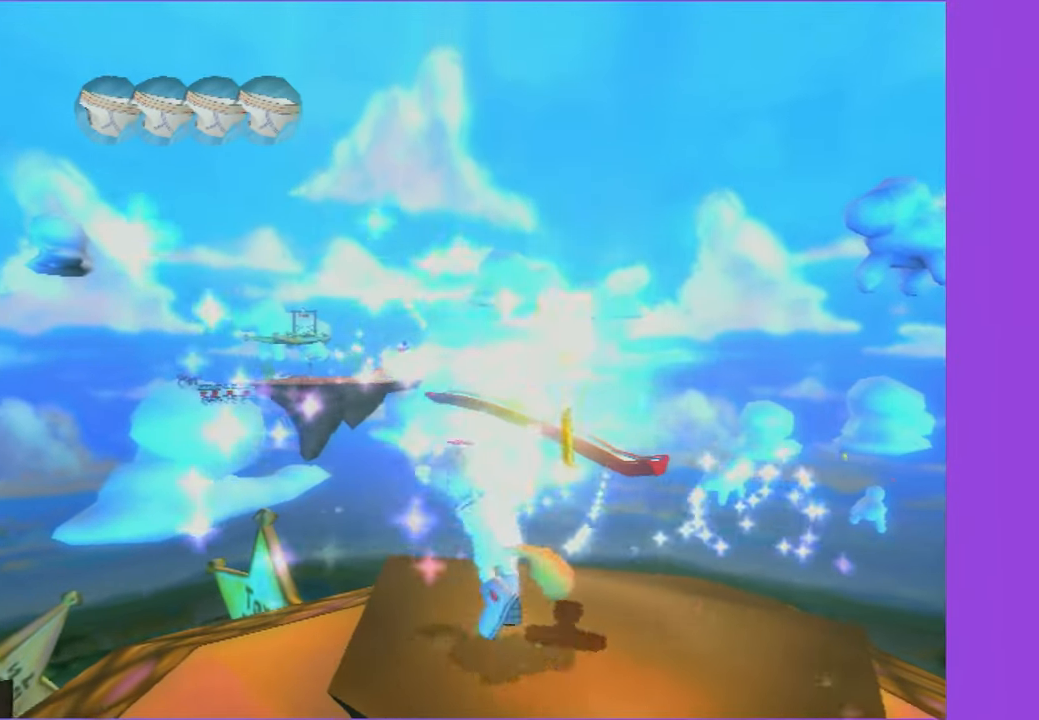
Gameplay with a controller (Xbox layout); each line is a JSON object with the inputs held at the frame after it. "events" lists button and stick changes between this image and that frame as [ms after this image, input, new state], when the widget could be followed in between. Not read: L3.
{"buttons": [], "left_stick": "center", "right_stick": "center", "events": [[83, "START", "down"], [183, "START", "up"]]}
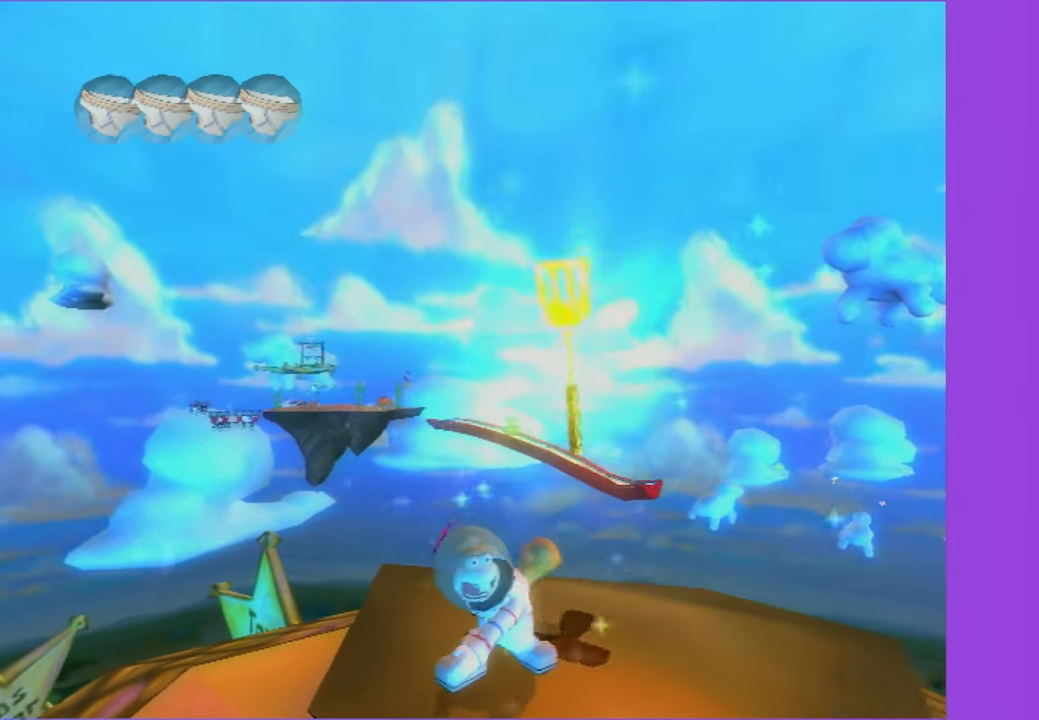
{"buttons": [], "left_stick": "center", "right_stick": "center", "events": [[33, "DPAD_DOWN", "down"], [100, "DPAD_DOWN", "up"], [133, "right_stick", "down-left"], [183, "right_stick", "center"], [250, "DPAD_DOWN", "down"], [317, "DPAD_DOWN", "up"]]}
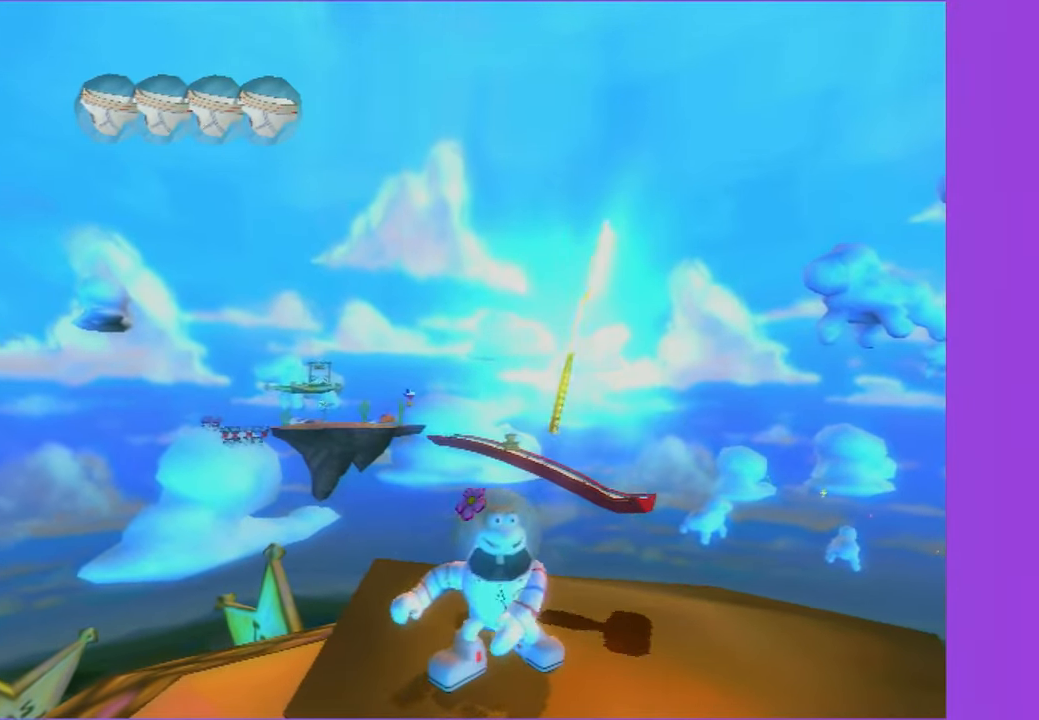
{"buttons": [], "left_stick": "center", "right_stick": "center", "events": []}
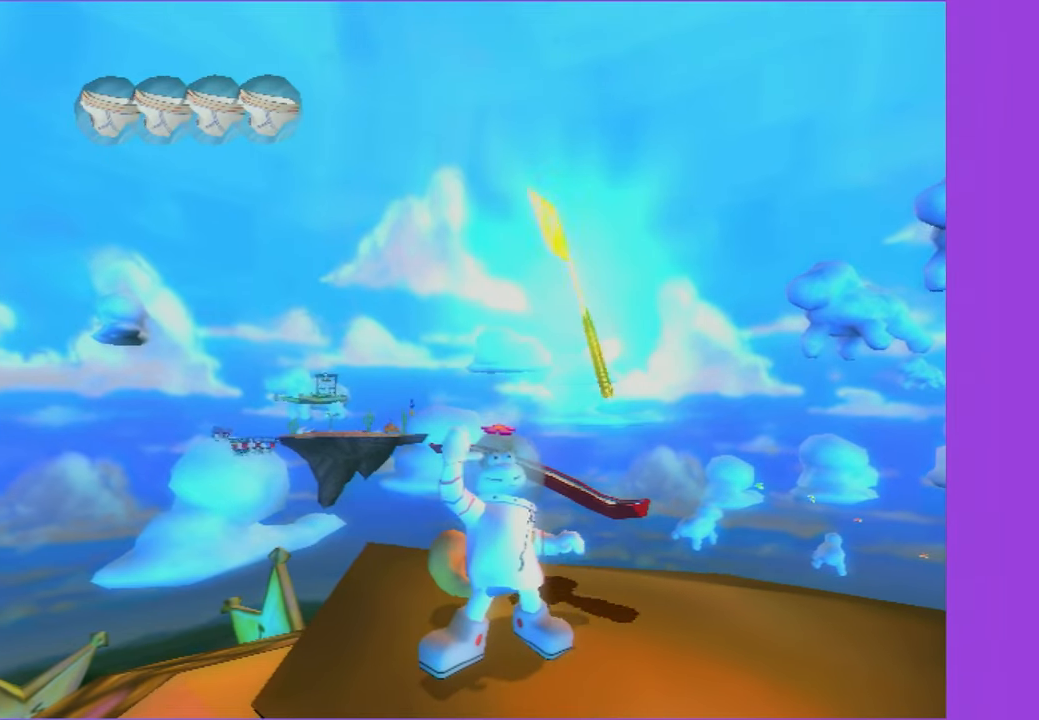
{"buttons": [], "left_stick": "center", "right_stick": "center", "events": []}
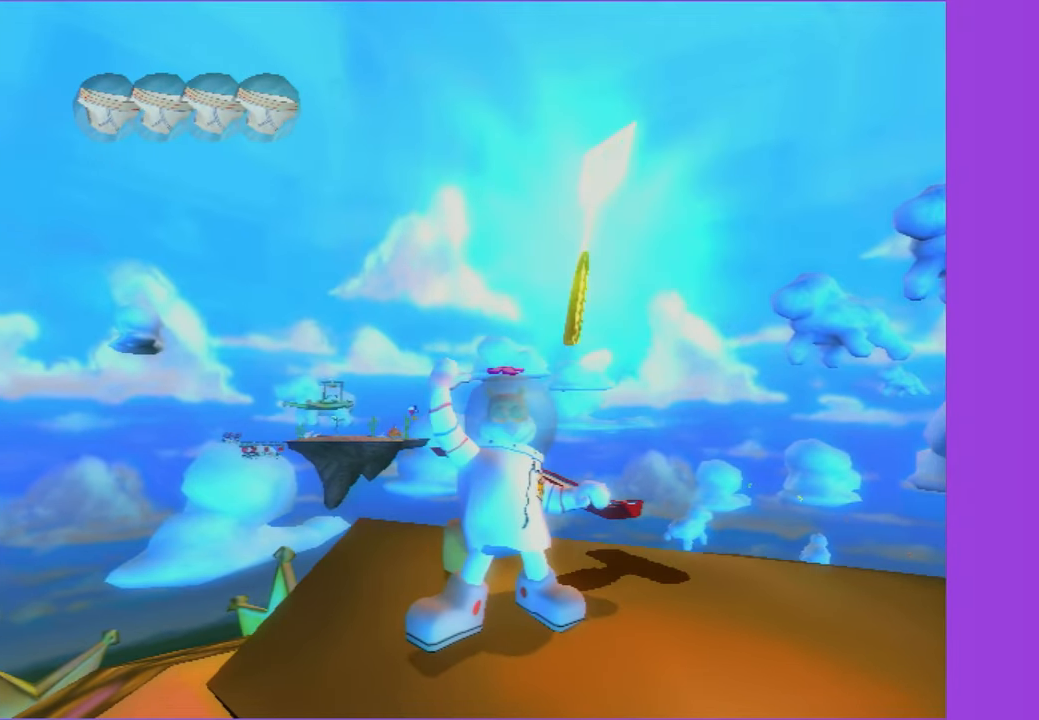
{"buttons": [], "left_stick": "center", "right_stick": "center", "events": []}
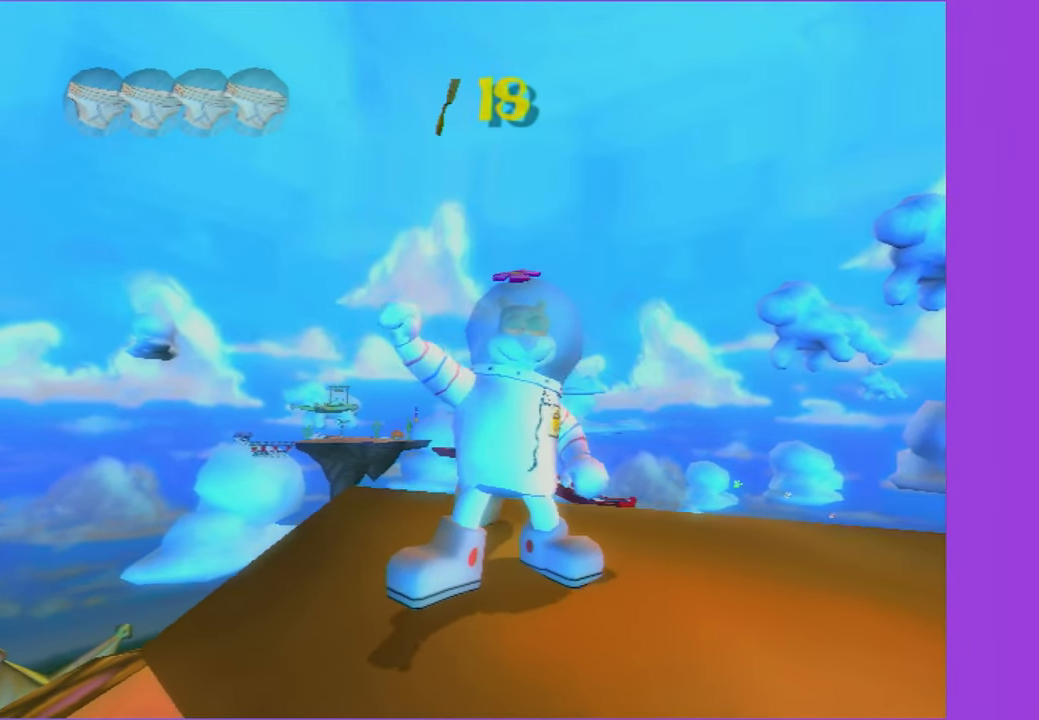
{"buttons": [], "left_stick": "center", "right_stick": "center", "events": []}
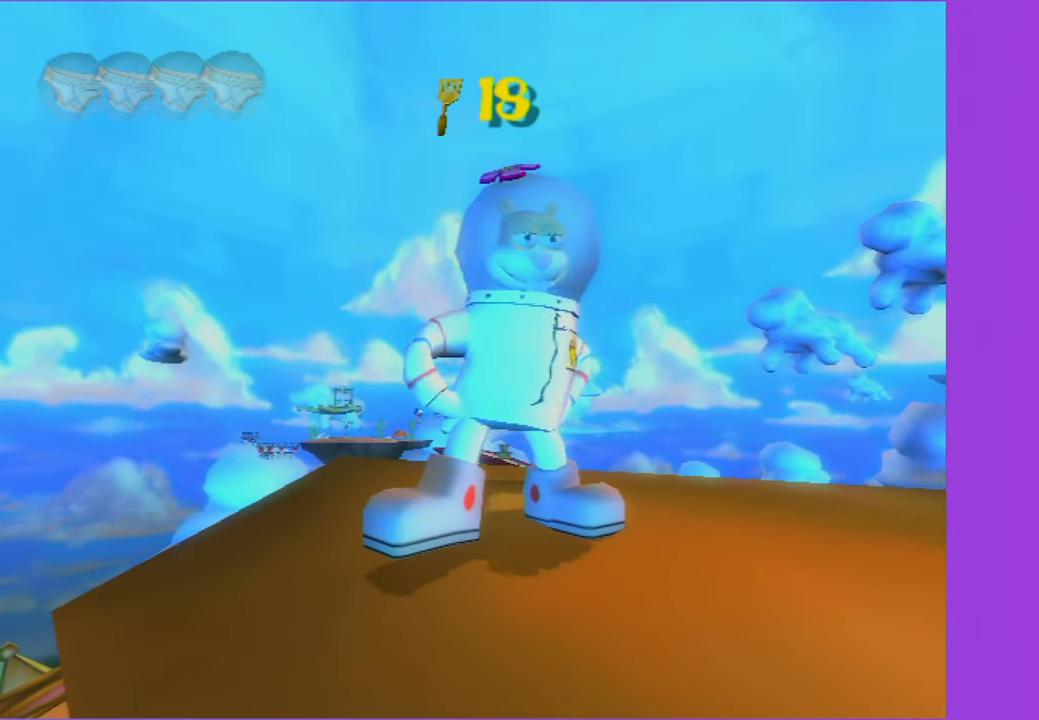
{"buttons": [], "left_stick": "center", "right_stick": "center", "events": []}
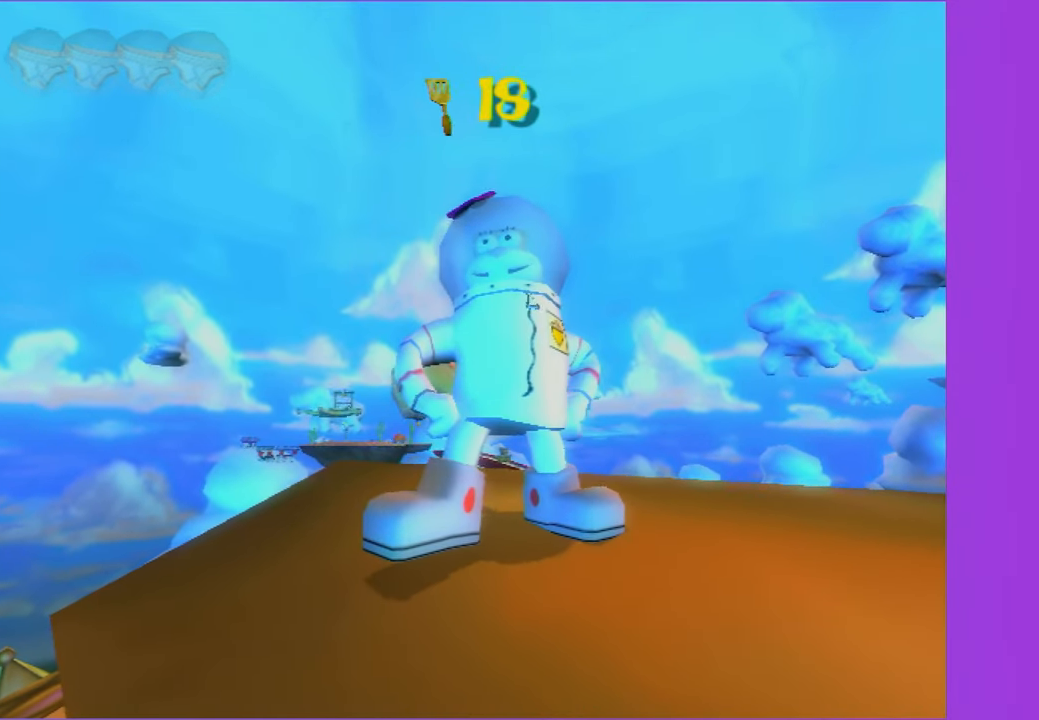
{"buttons": [], "left_stick": "center", "right_stick": "center", "events": []}